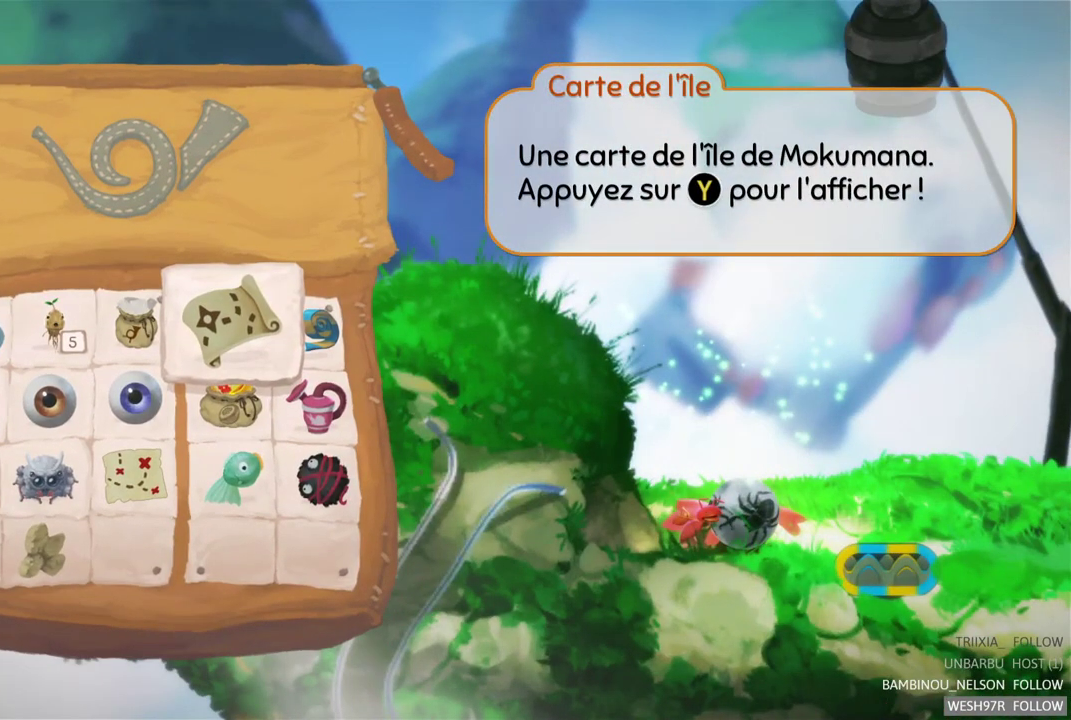
Gameplay with a controller (Xbox layout); each line is a JSON object with the inputs held at the frame after it. "events" lists button and stick changes between this image and that frame as [ms after this image, input, new state], when the widget could be followed in between. This overlay highlights the sticks when they move; stick clicks (L3 R3) are not distinguishable. Not read: L1 L3 R1 R3.
{"buttons": [], "left_stick": "right", "right_stick": "center", "events": [[33, "B", "down"], [150, "B", "up"], [233, "left_stick", "right"]]}
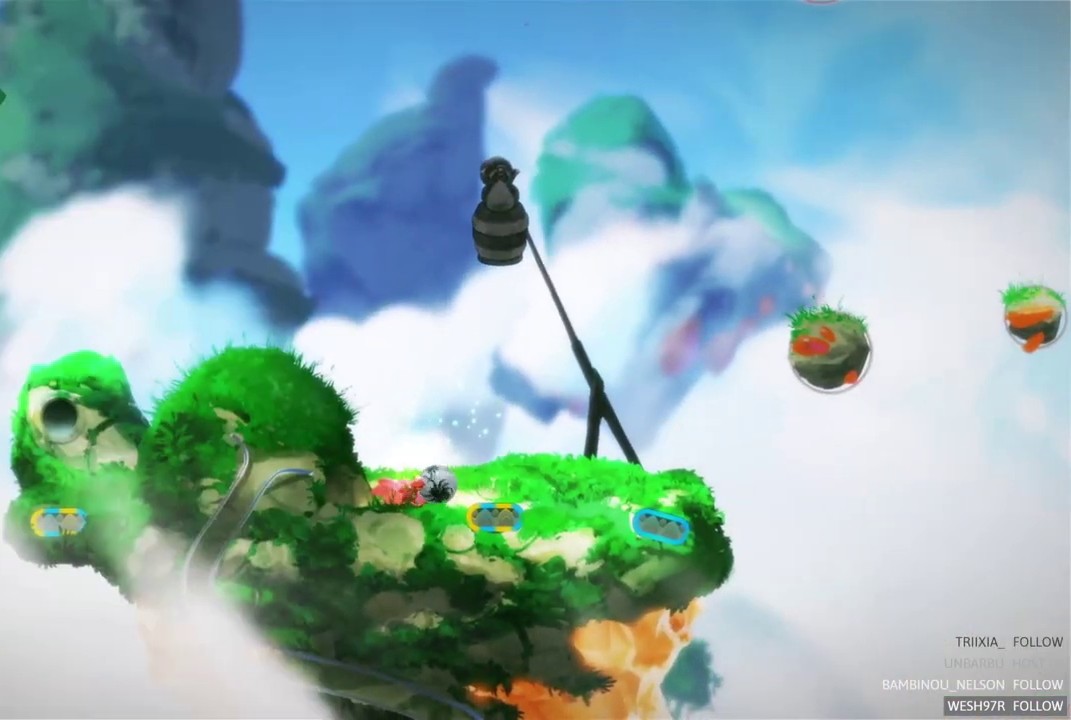
{"buttons": [], "left_stick": "right", "right_stick": "center", "events": []}
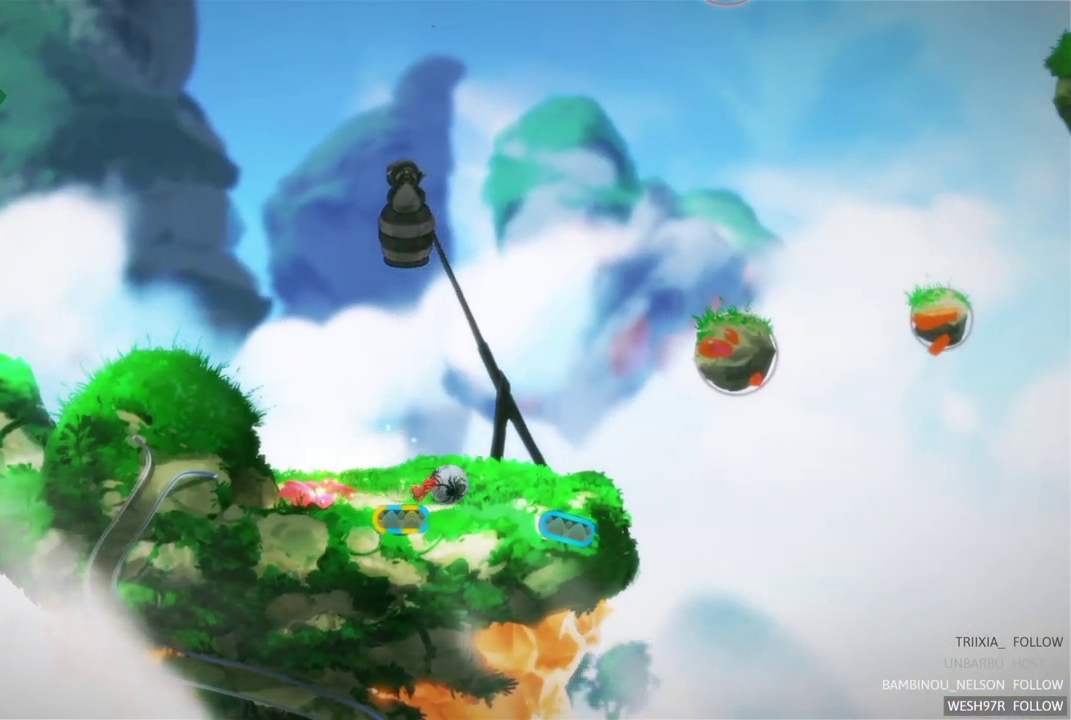
{"buttons": [], "left_stick": "right", "right_stick": "center", "events": []}
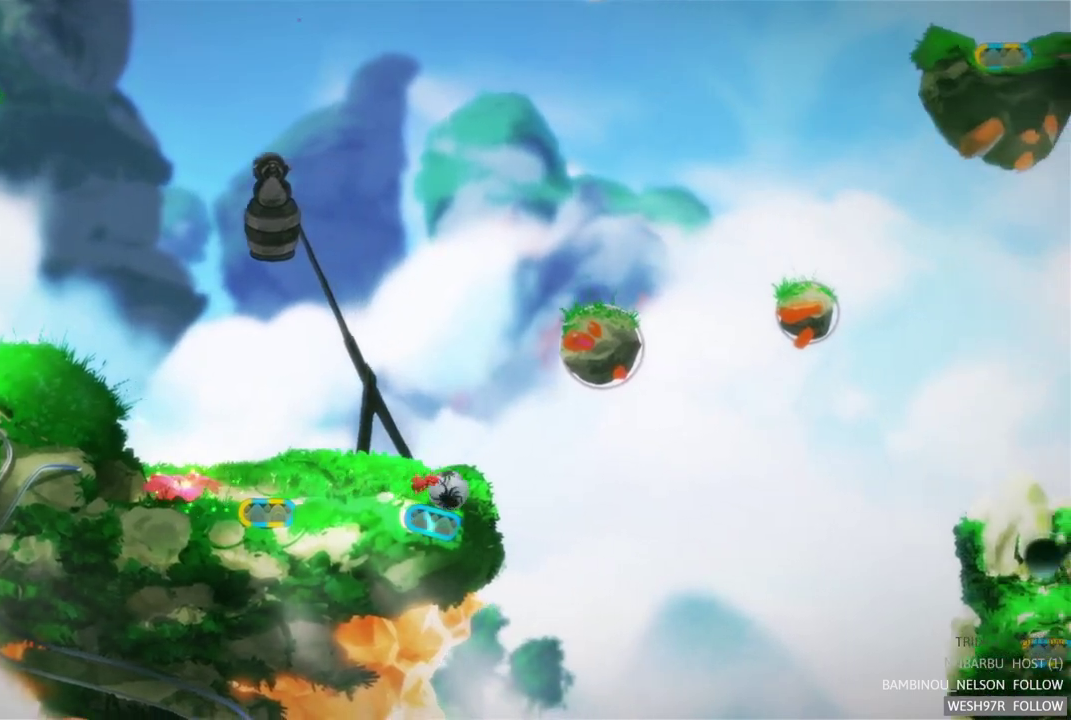
{"buttons": [], "left_stick": "right", "right_stick": "center", "events": []}
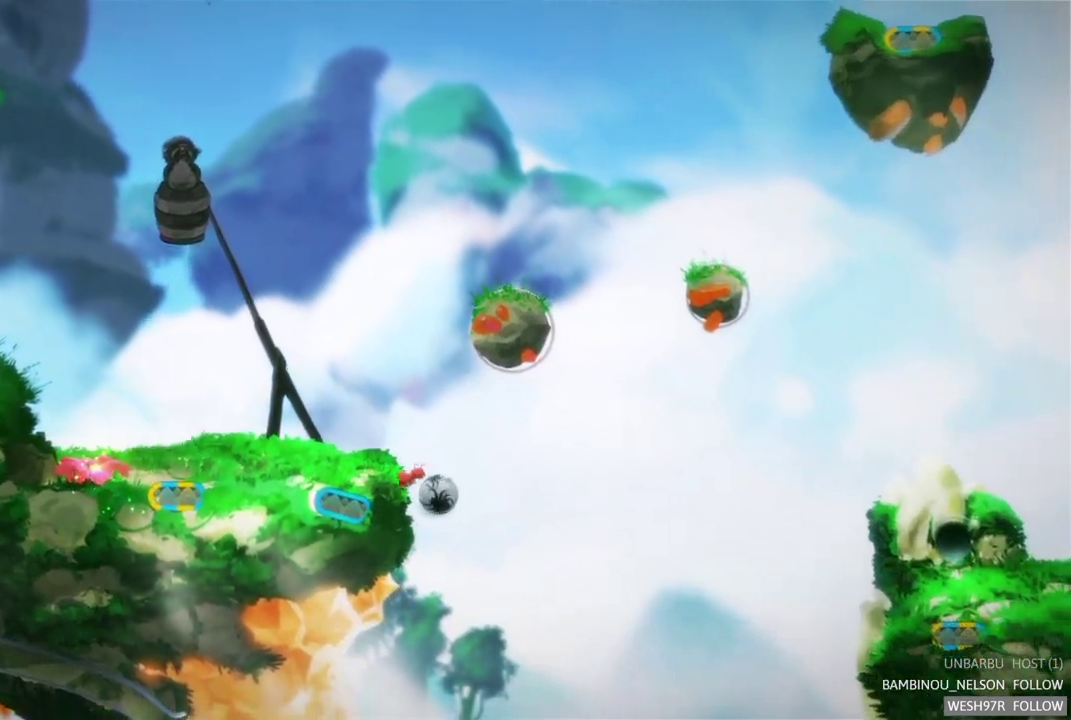
{"buttons": [], "left_stick": "right", "right_stick": "center", "events": []}
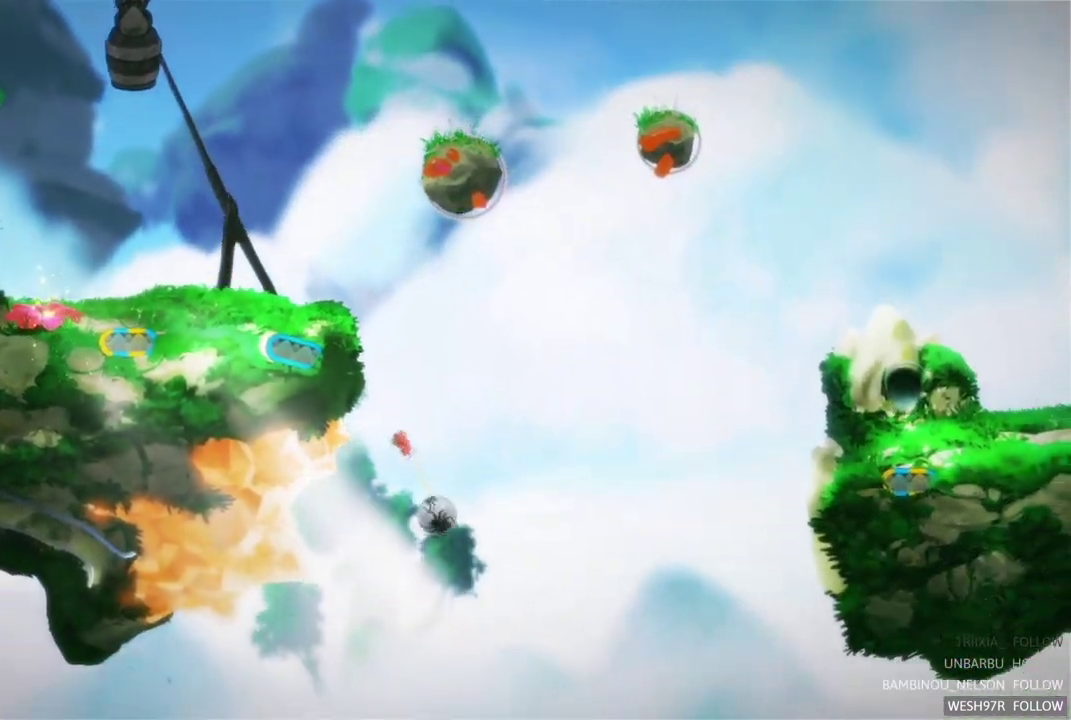
{"buttons": [], "left_stick": "right", "right_stick": "center", "events": []}
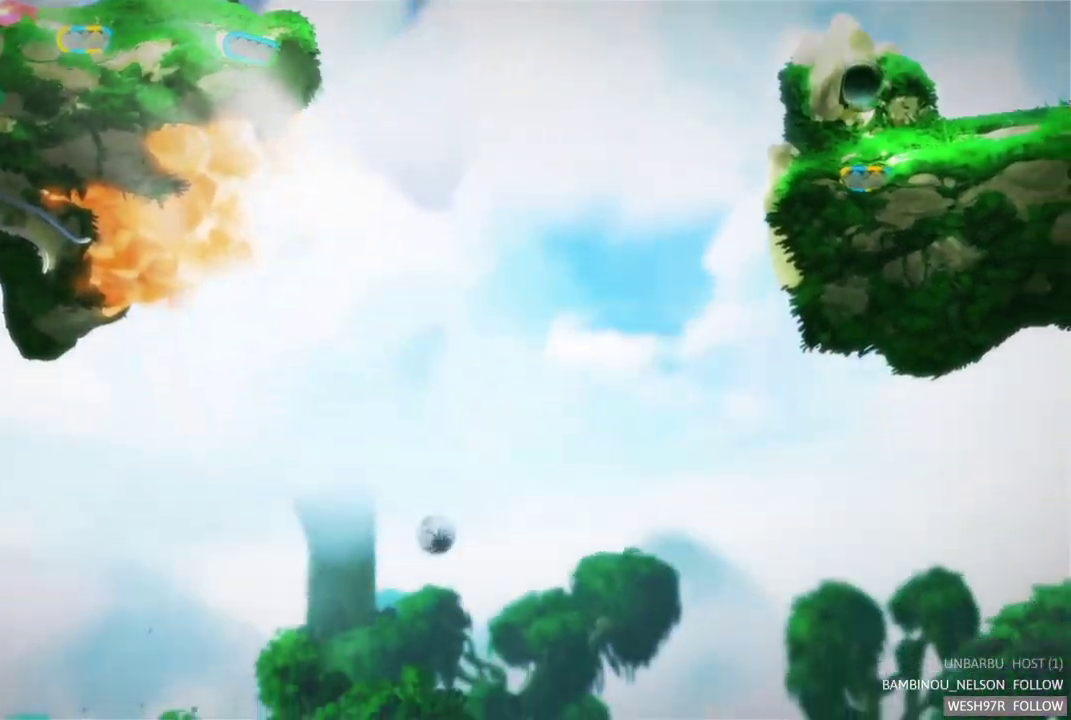
{"buttons": [], "left_stick": "right", "right_stick": "center", "events": []}
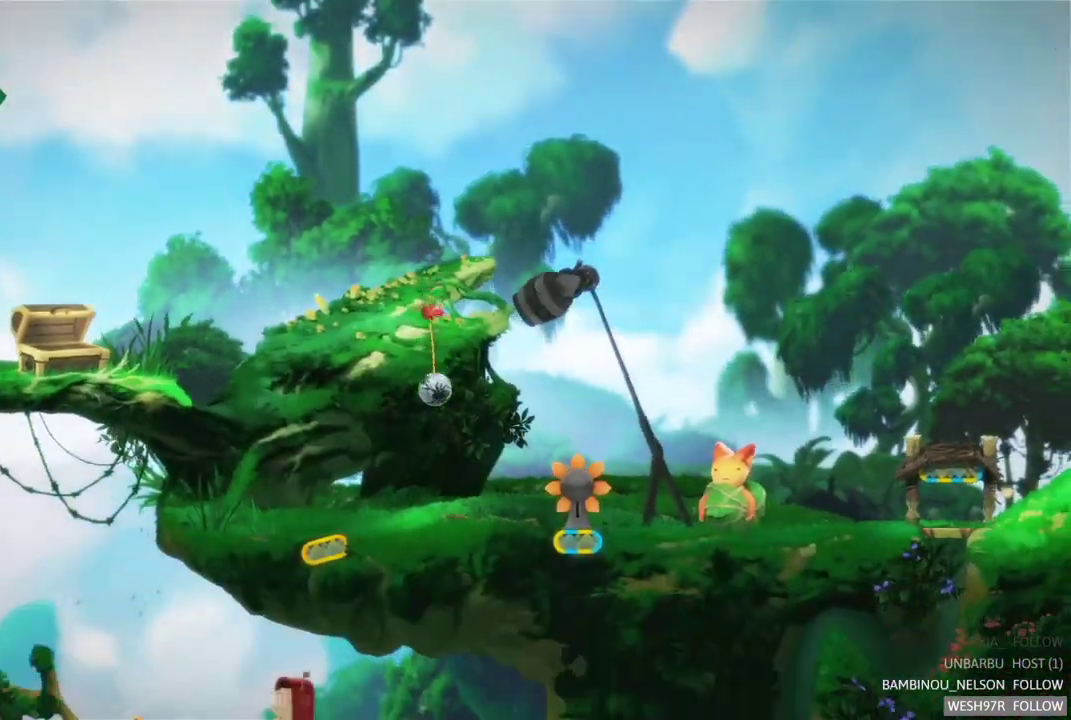
{"buttons": [], "left_stick": "right", "right_stick": "center", "events": []}
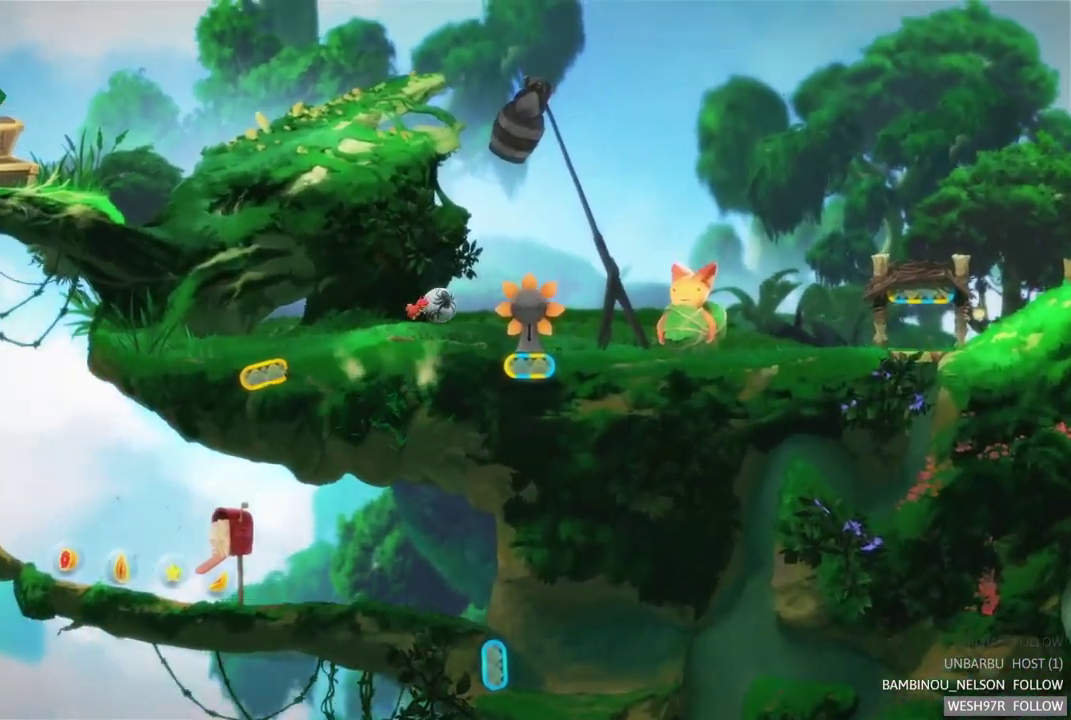
{"buttons": [], "left_stick": "right", "right_stick": "center", "events": []}
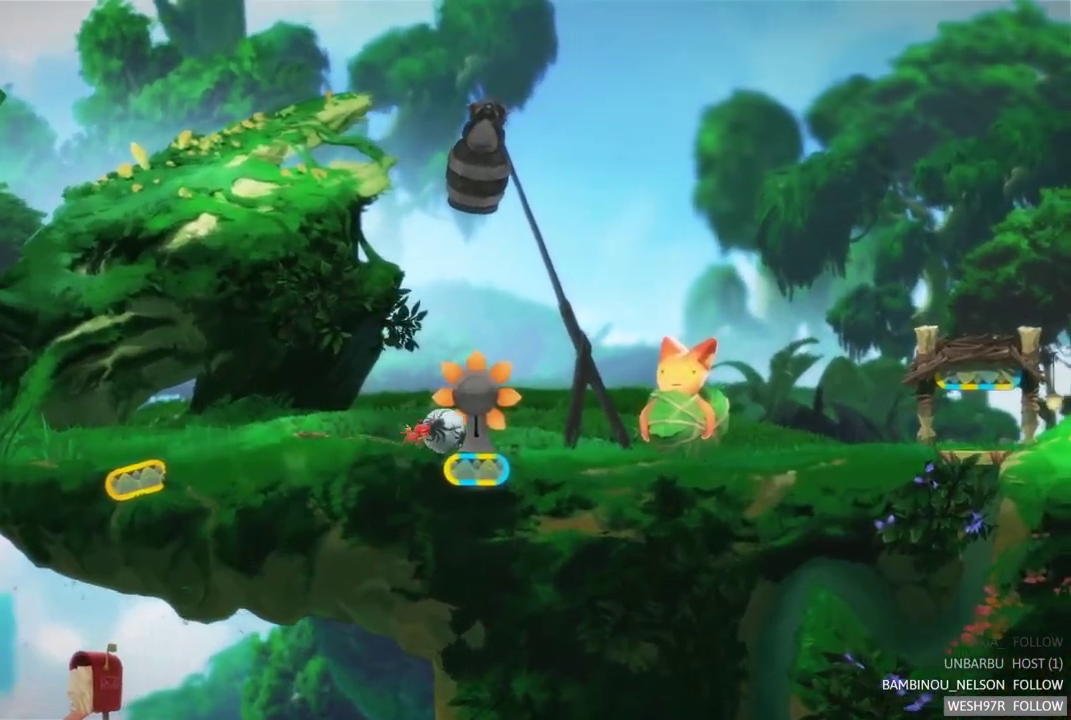
{"buttons": [], "left_stick": "right", "right_stick": "center", "events": []}
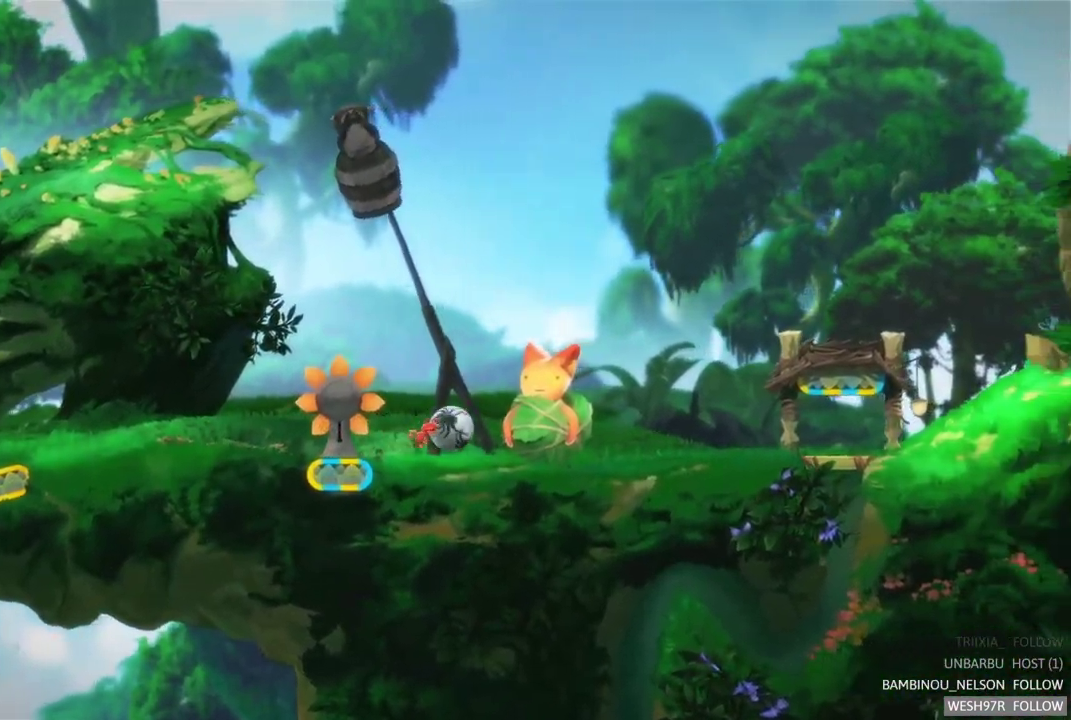
{"buttons": ["A"], "left_stick": "center", "right_stick": "center", "events": [[200, "left_stick", "center"], [383, "A", "down"]]}
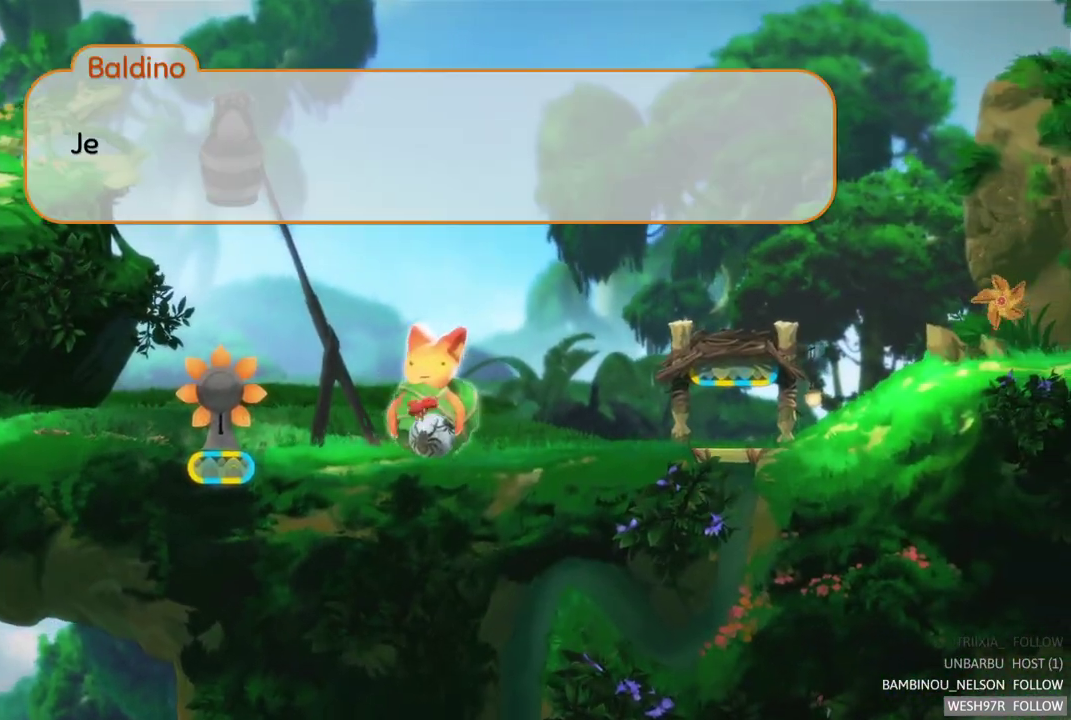
{"buttons": [], "left_stick": "center", "right_stick": "center", "events": [[50, "A", "up"]]}
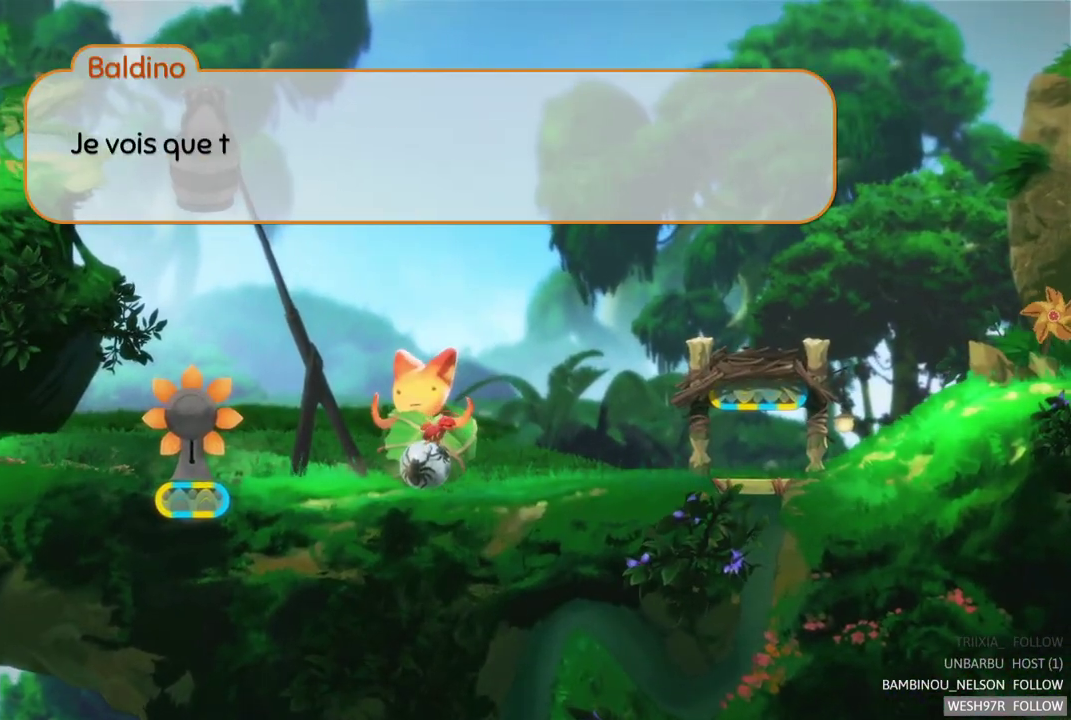
{"buttons": [], "left_stick": "center", "right_stick": "center", "events": [[83, "A", "down"], [200, "A", "up"]]}
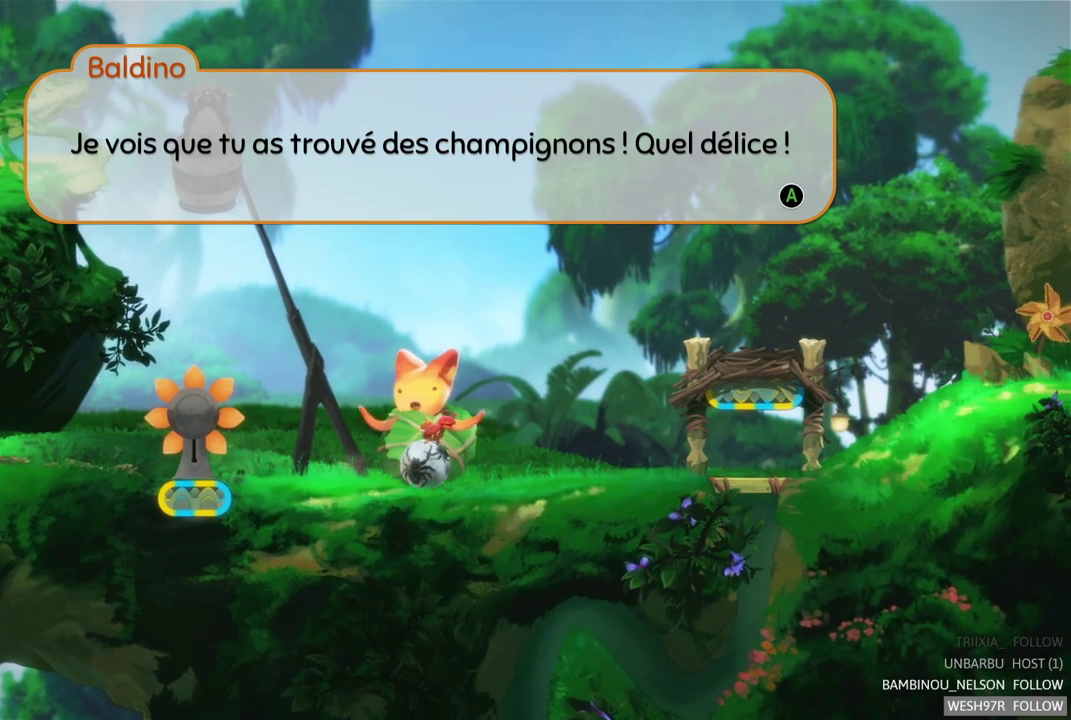
{"buttons": [], "left_stick": "center", "right_stick": "center", "events": []}
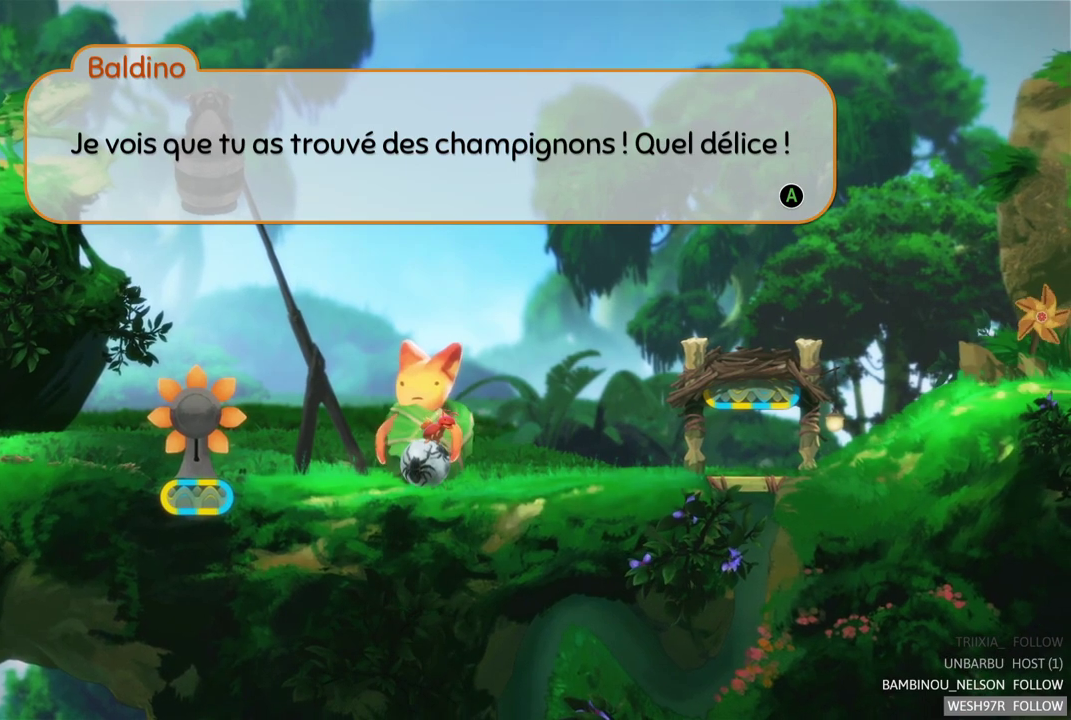
{"buttons": [], "left_stick": "center", "right_stick": "center", "events": []}
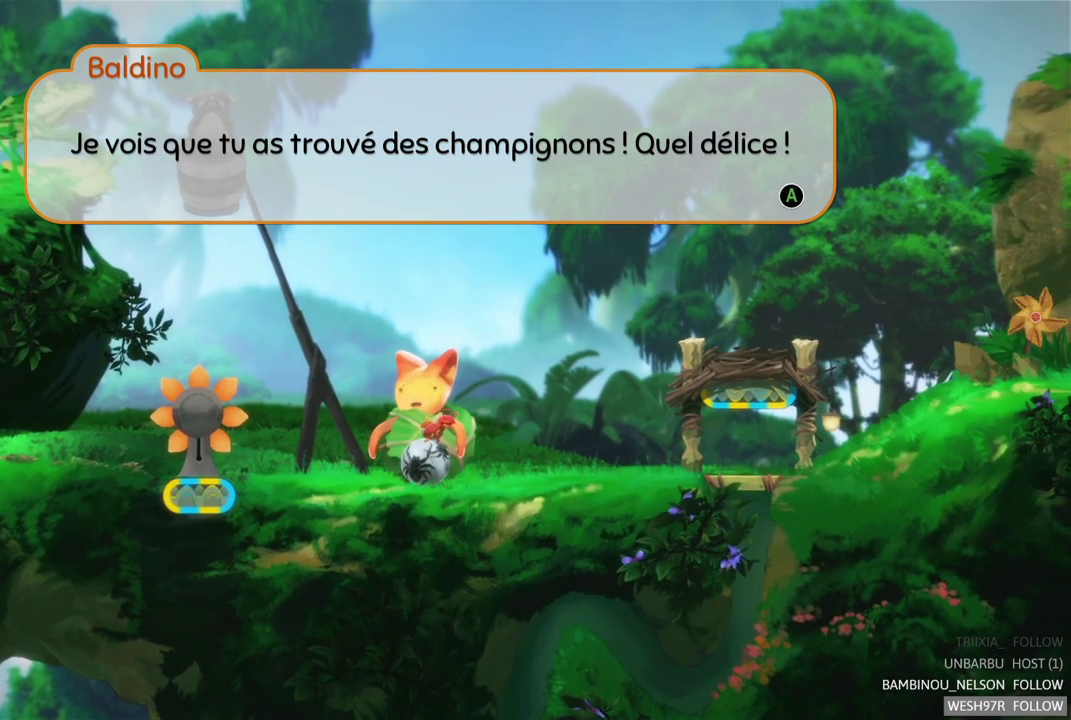
{"buttons": [], "left_stick": "center", "right_stick": "center", "events": []}
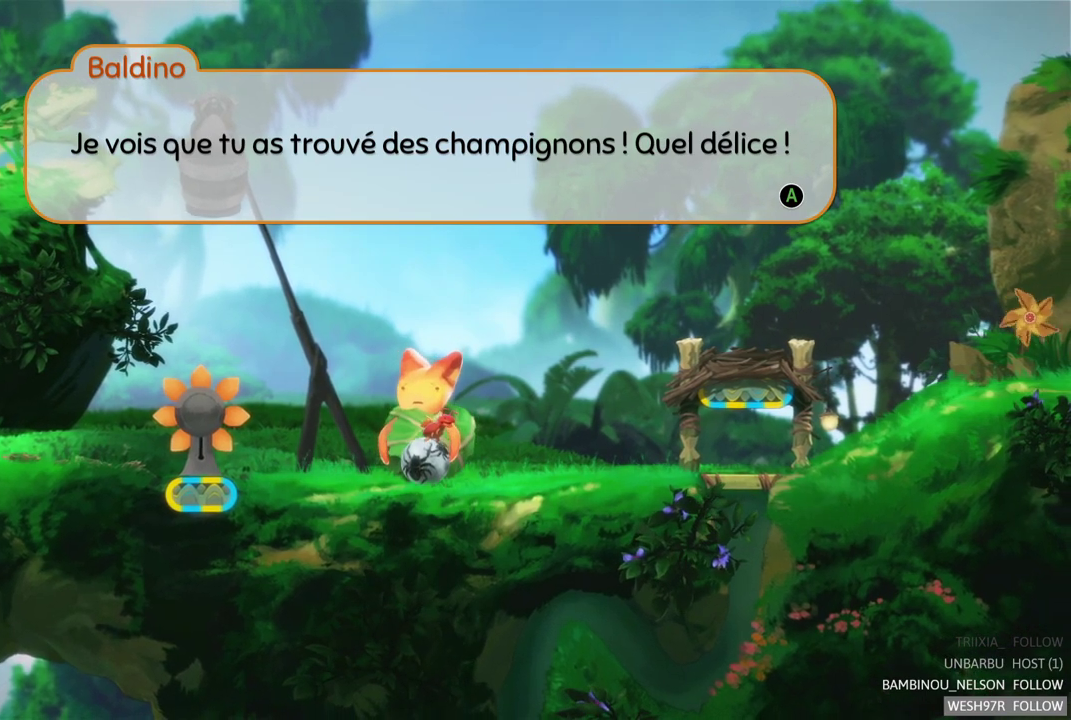
{"buttons": [], "left_stick": "center", "right_stick": "center", "events": []}
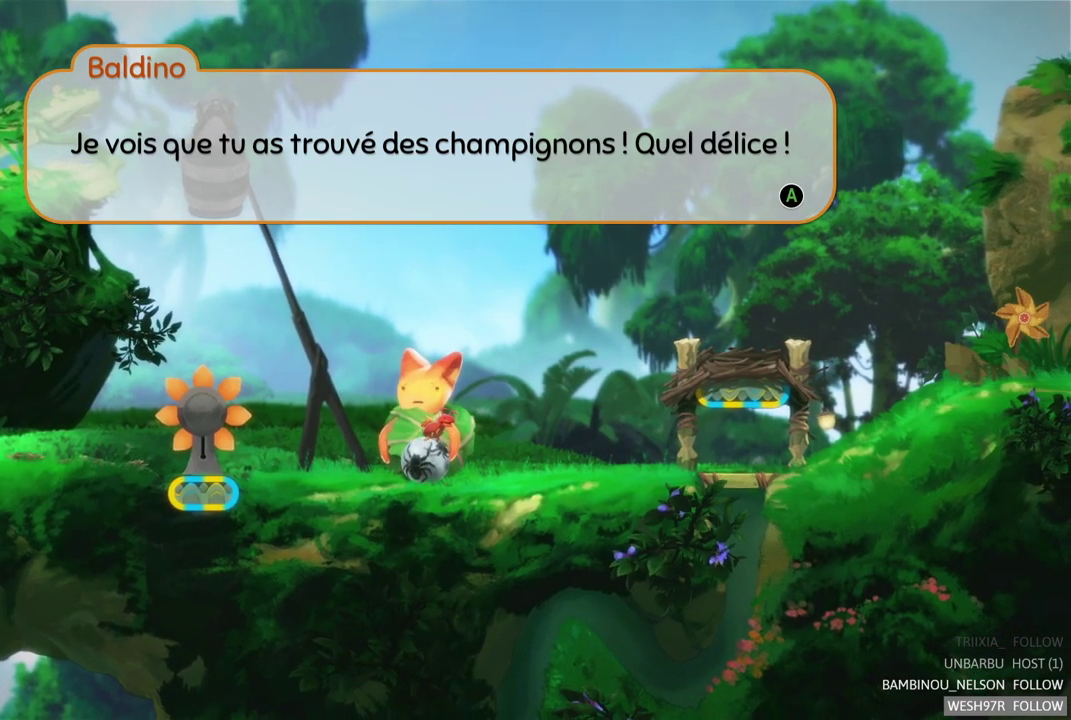
{"buttons": [], "left_stick": "center", "right_stick": "center", "events": [[117, "A", "down"], [250, "A", "up"]]}
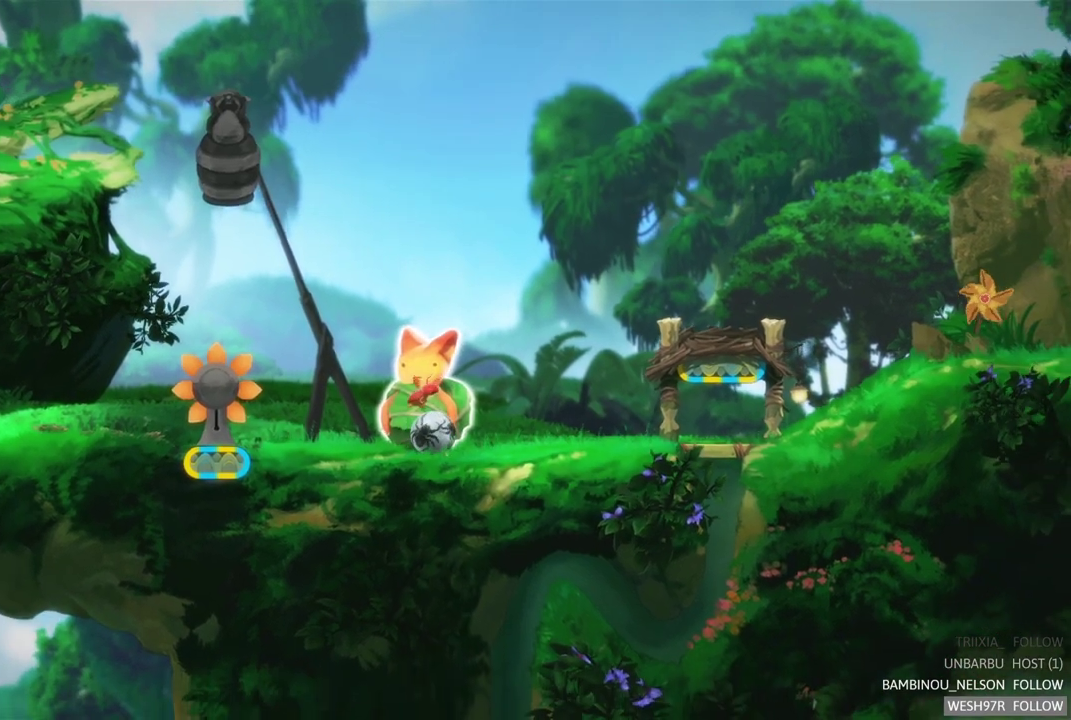
{"buttons": [], "left_stick": "right", "right_stick": "center", "events": [[433, "left_stick", "right"]]}